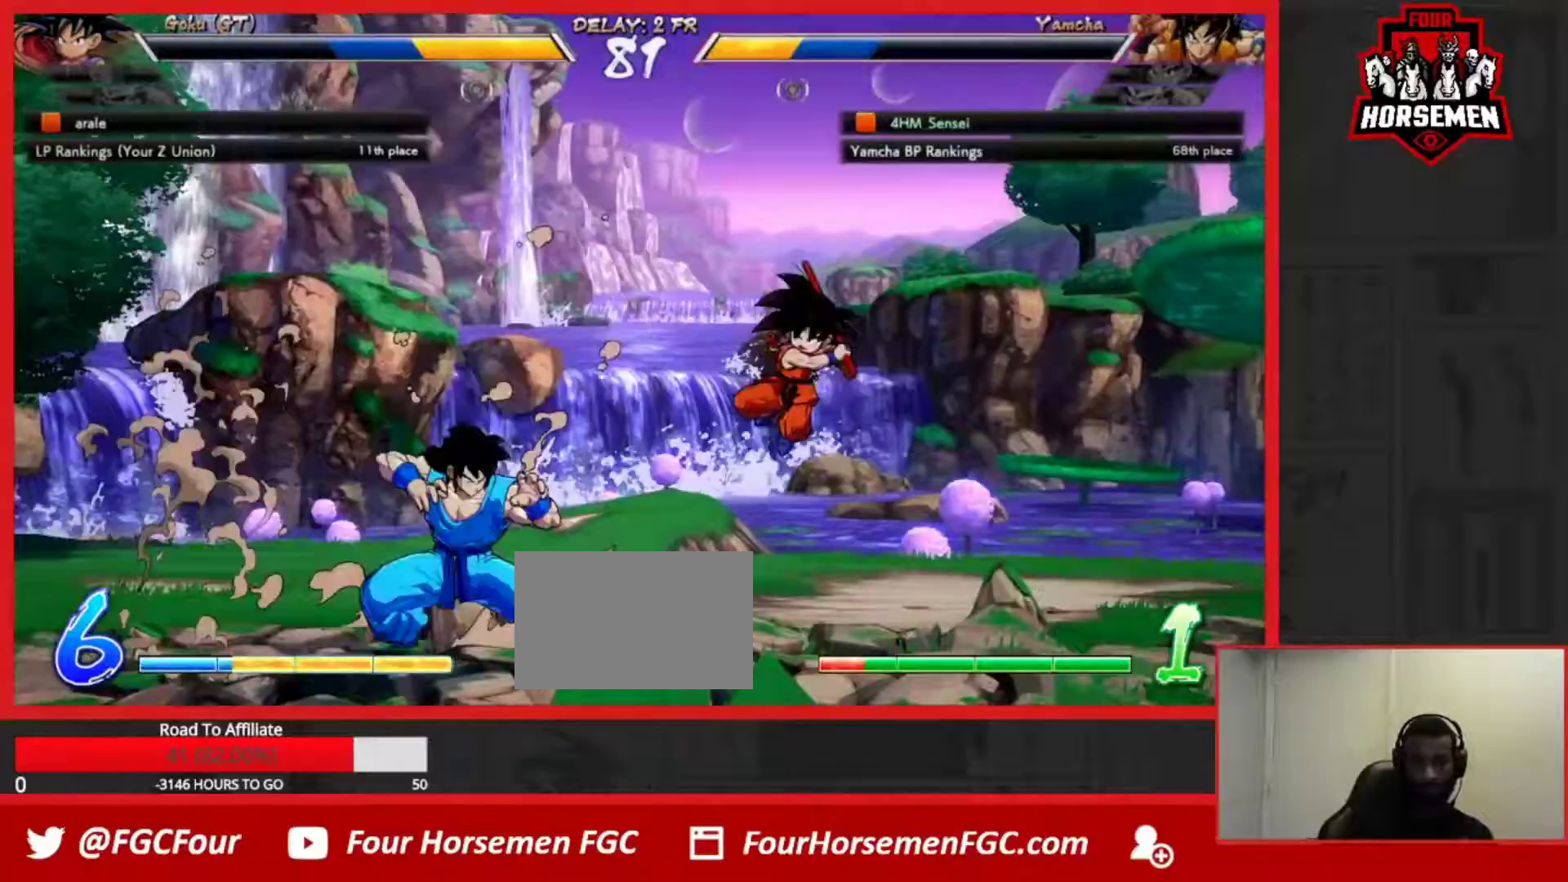
Gameplay with a controller (arcade stick); each line is a JSON object with the inputs held at the frame after it. "events" lists button and stick changes between this image and that frame as [ms after this image, input, new state], when the widget could be followed in between. Not read: L3 R3.
{"buttons": [], "left_stick": "left", "events": [[233, "left_stick", "left"]]}
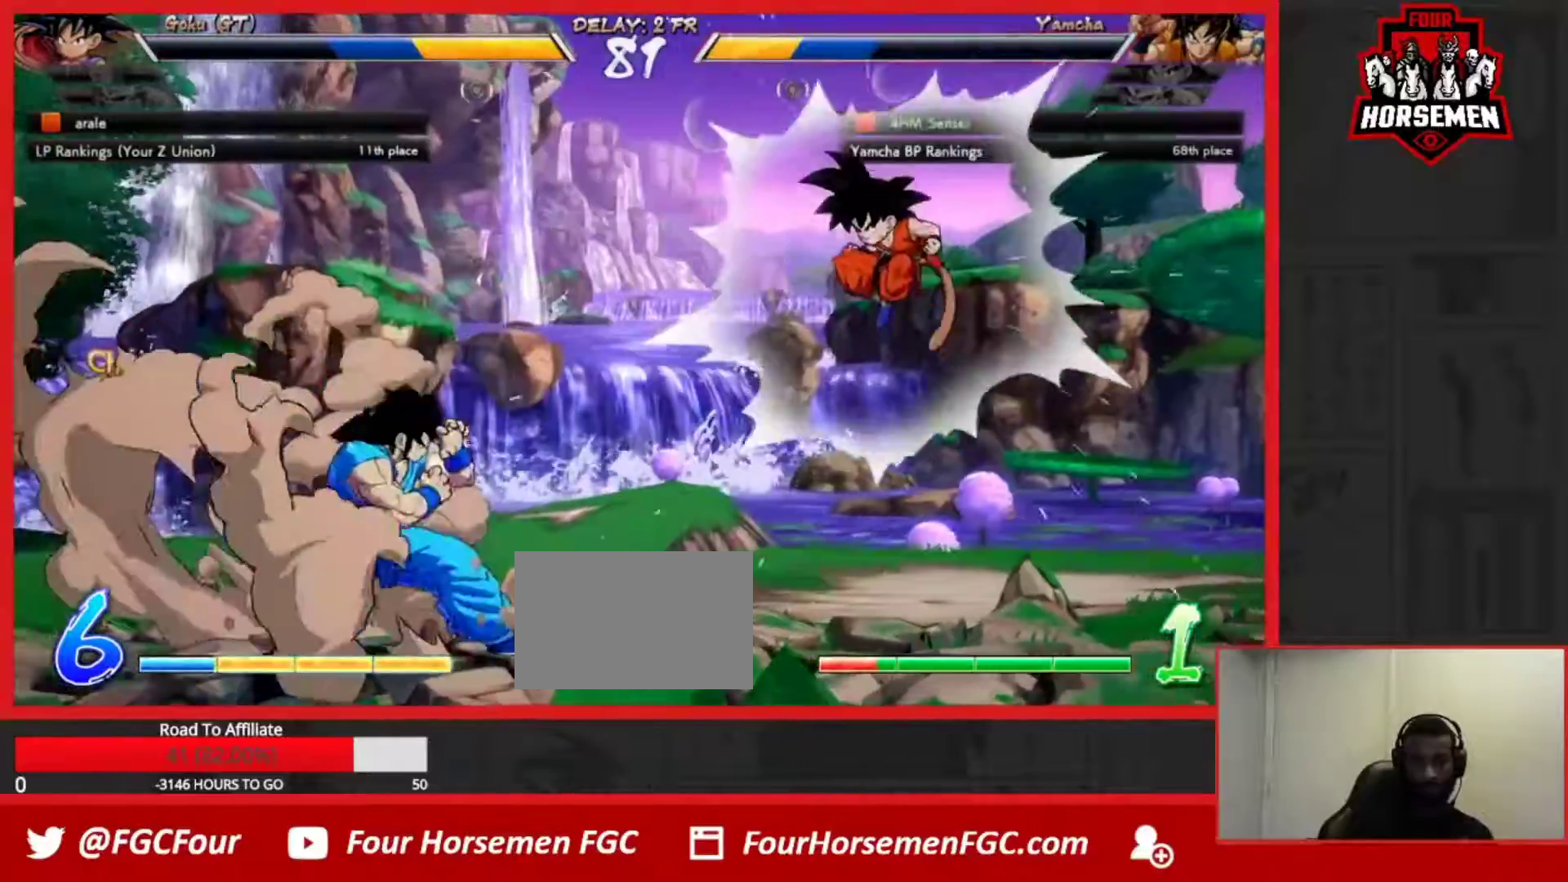
{"buttons": [], "left_stick": "center", "events": [[433, "left_stick", "right"], [500, "left_stick", "center"]]}
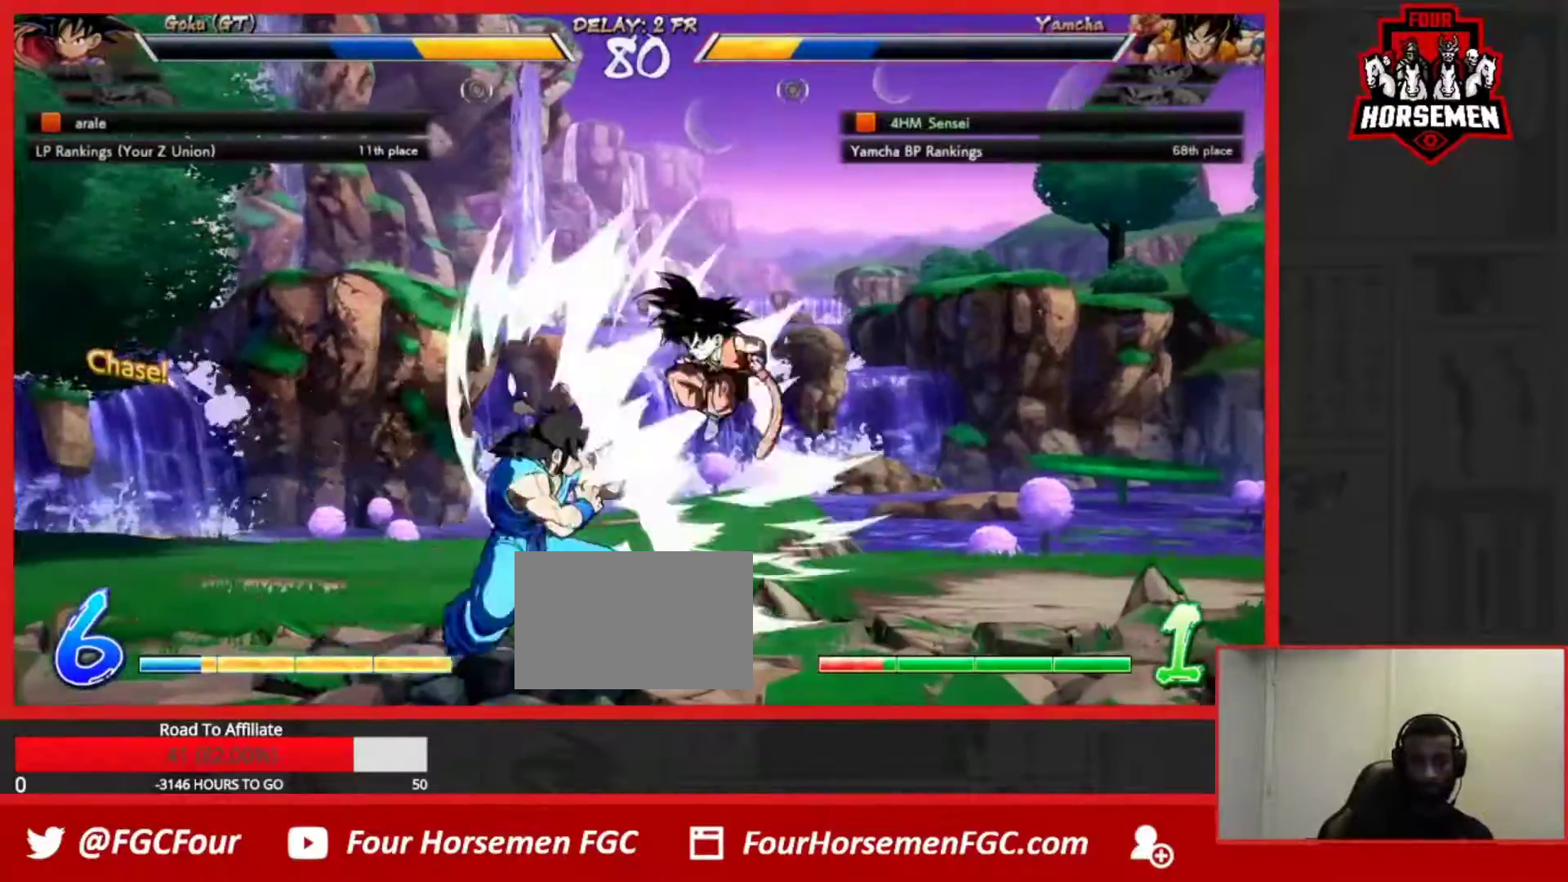
{"buttons": [], "left_stick": "left", "events": [[33, "left_stick", "right"], [167, "left_stick", "left"]]}
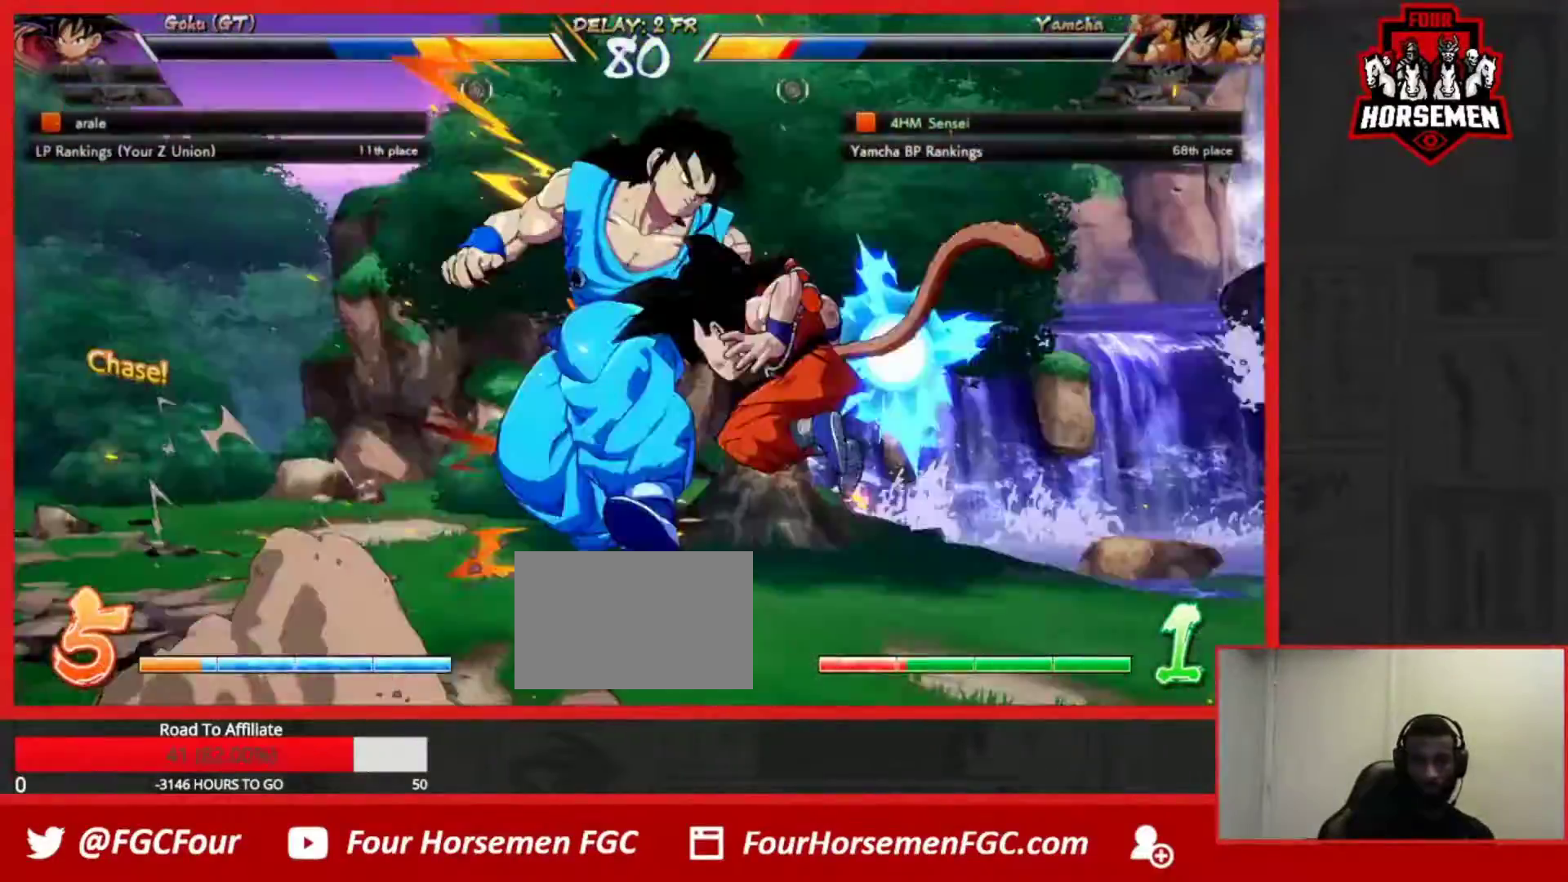
{"buttons": ["TRIANGLE", "R1"], "left_stick": "down-left", "events": [[183, "left_stick", "center"], [283, "R1", "down"], [283, "TRIANGLE", "down"], [300, "SQUARE", "down"], [350, "left_stick", "down-left"], [500, "SQUARE", "up"]]}
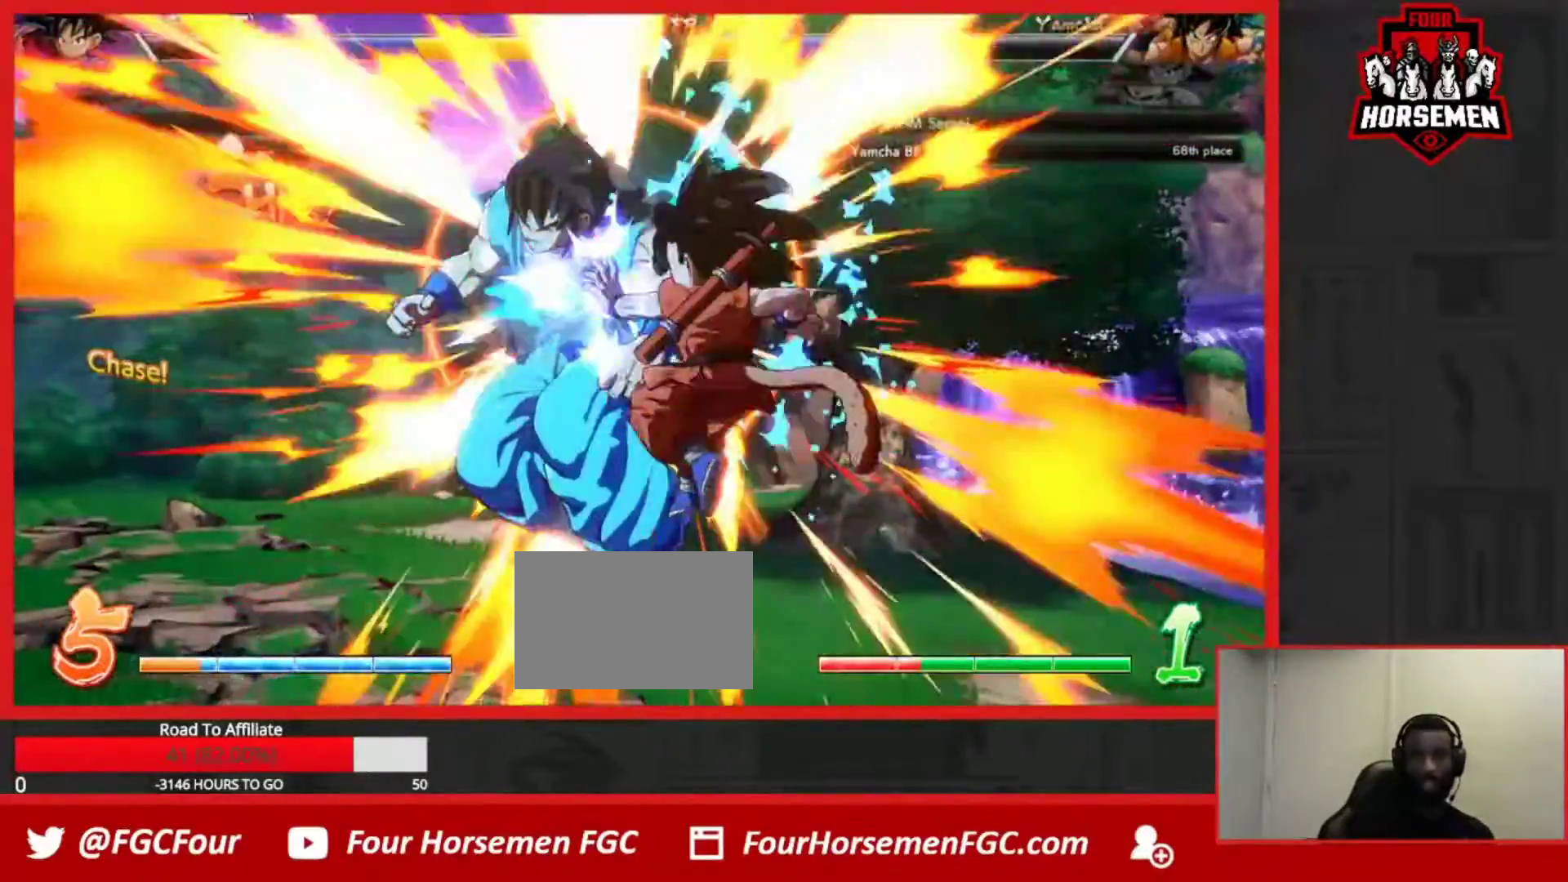
{"buttons": [], "left_stick": "down-left", "events": [[33, "R1", "up"], [33, "TRIANGLE", "up"], [217, "R1", "down"], [250, "TRIANGLE", "down"], [283, "SQUARE", "down"], [433, "R1", "up"], [433, "SQUARE", "up"], [433, "TRIANGLE", "up"]]}
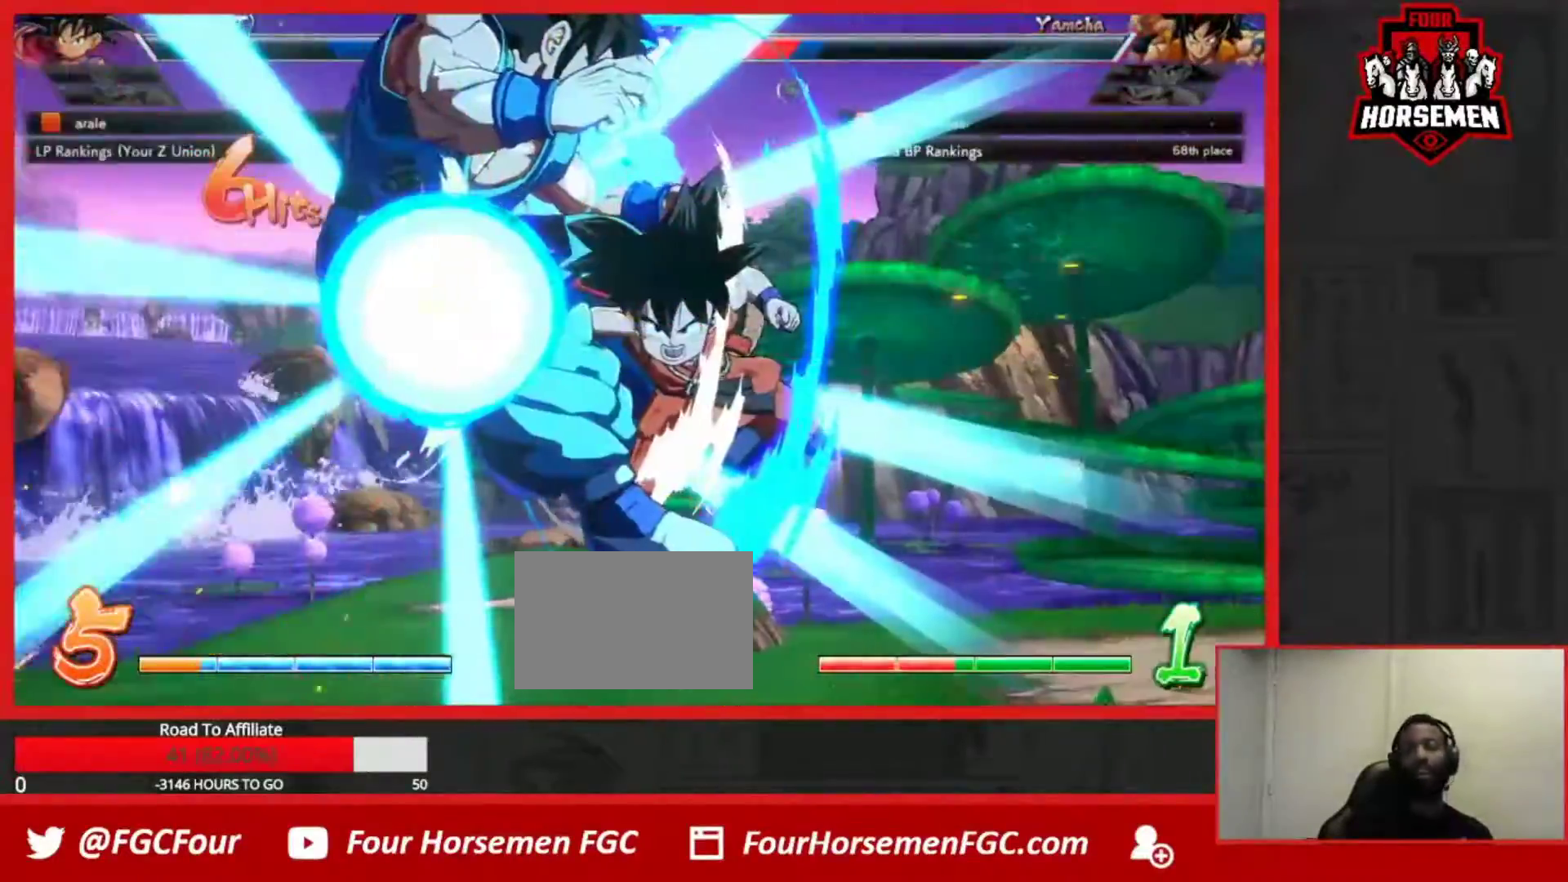
{"buttons": ["SQUARE", "TRIANGLE", "R1"], "left_stick": "down-left", "events": [[50, "R1", "down"], [83, "TRIANGLE", "down"], [117, "SQUARE", "down"], [267, "SQUARE", "up"], [267, "TRIANGLE", "up"], [283, "R1", "up"], [383, "R1", "down"], [433, "TRIANGLE", "down"], [450, "SQUARE", "down"]]}
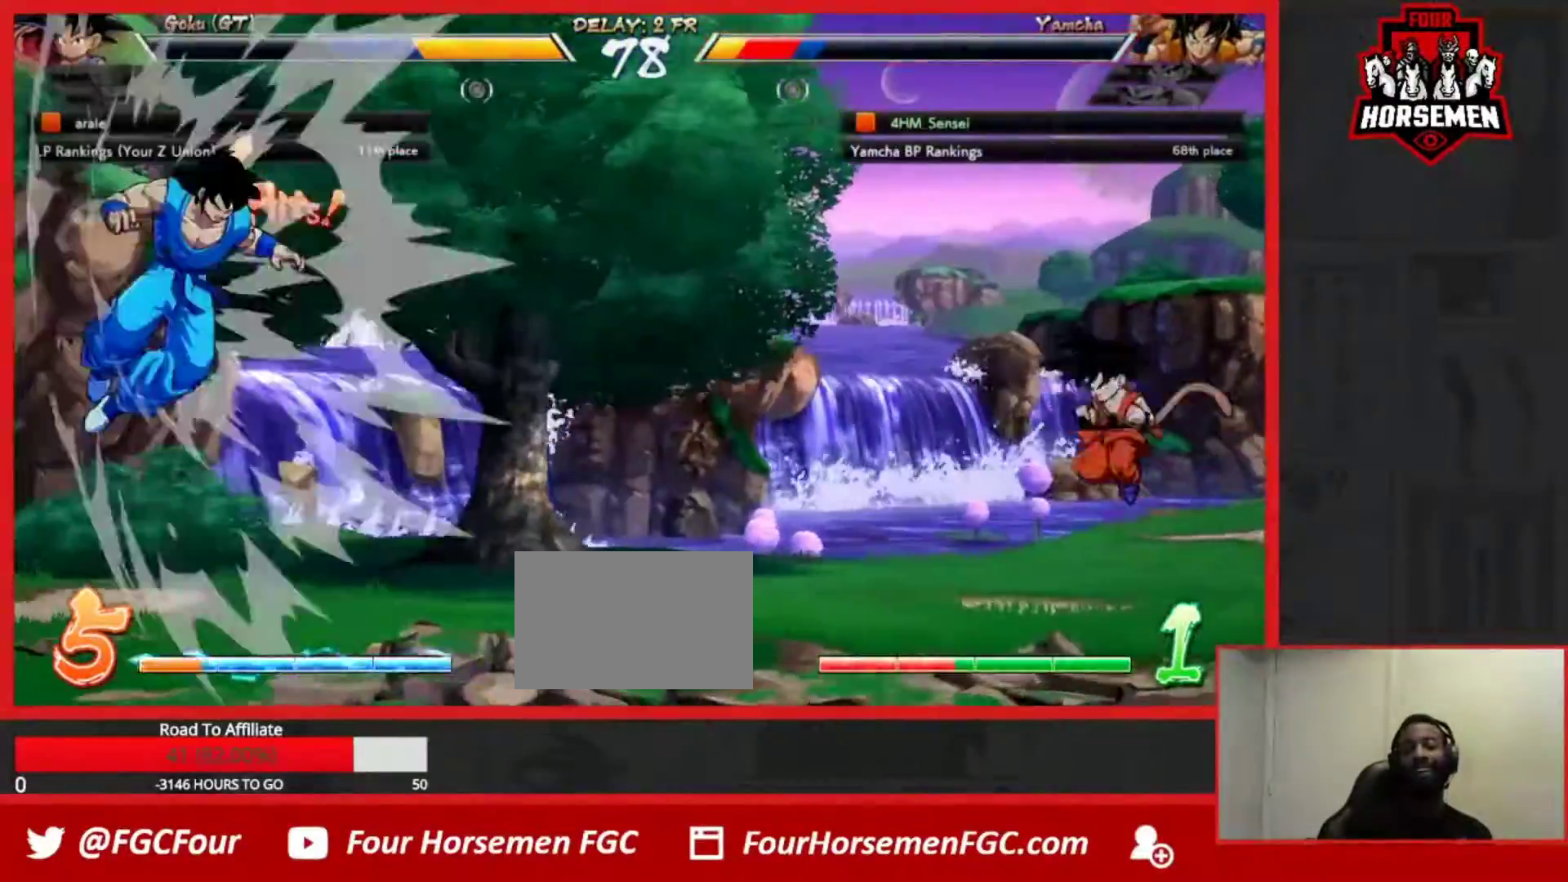
{"buttons": ["SQUARE", "TRIANGLE", "R1"], "left_stick": "down-left", "events": [[50, "R1", "up"], [50, "SQUARE", "up"], [50, "TRIANGLE", "up"], [150, "R1", "down"], [167, "TRIANGLE", "down"], [200, "SQUARE", "down"], [233, "SQUARE", "up"], [233, "TRIANGLE", "up"], [250, "R1", "up"], [300, "R1", "down"], [317, "TRIANGLE", "down"], [333, "SQUARE", "down"]]}
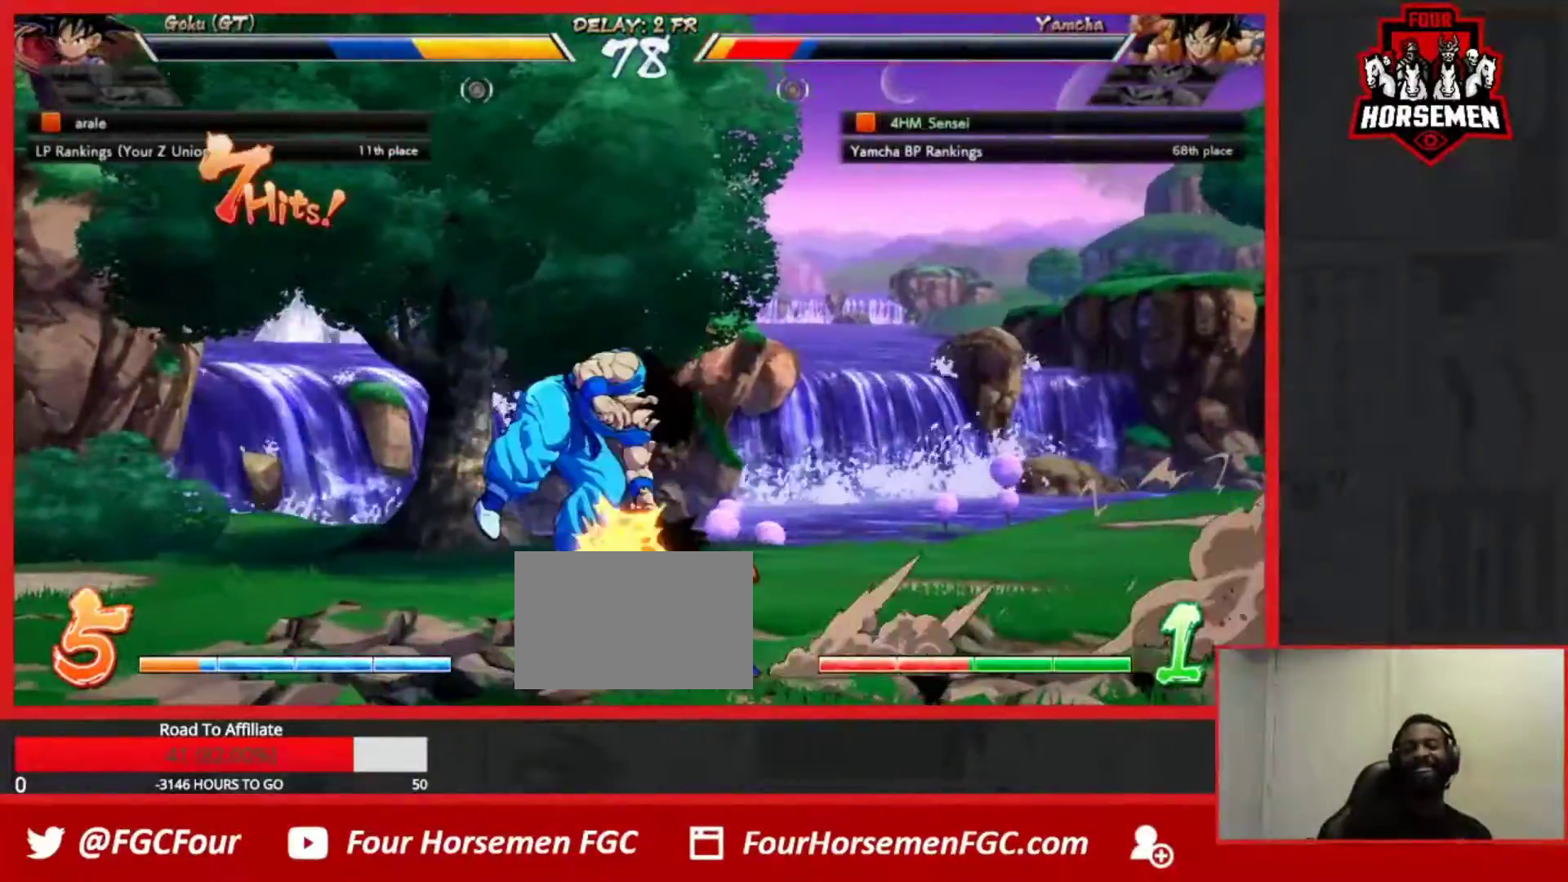
{"buttons": [], "left_stick": "down-left", "events": [[100, "R1", "up"], [100, "TRIANGLE", "up"], [117, "SQUARE", "up"], [233, "R1", "down"], [233, "TRIANGLE", "down"], [267, "SQUARE", "down"], [500, "R1", "up"], [500, "SQUARE", "up"], [500, "TRIANGLE", "up"]]}
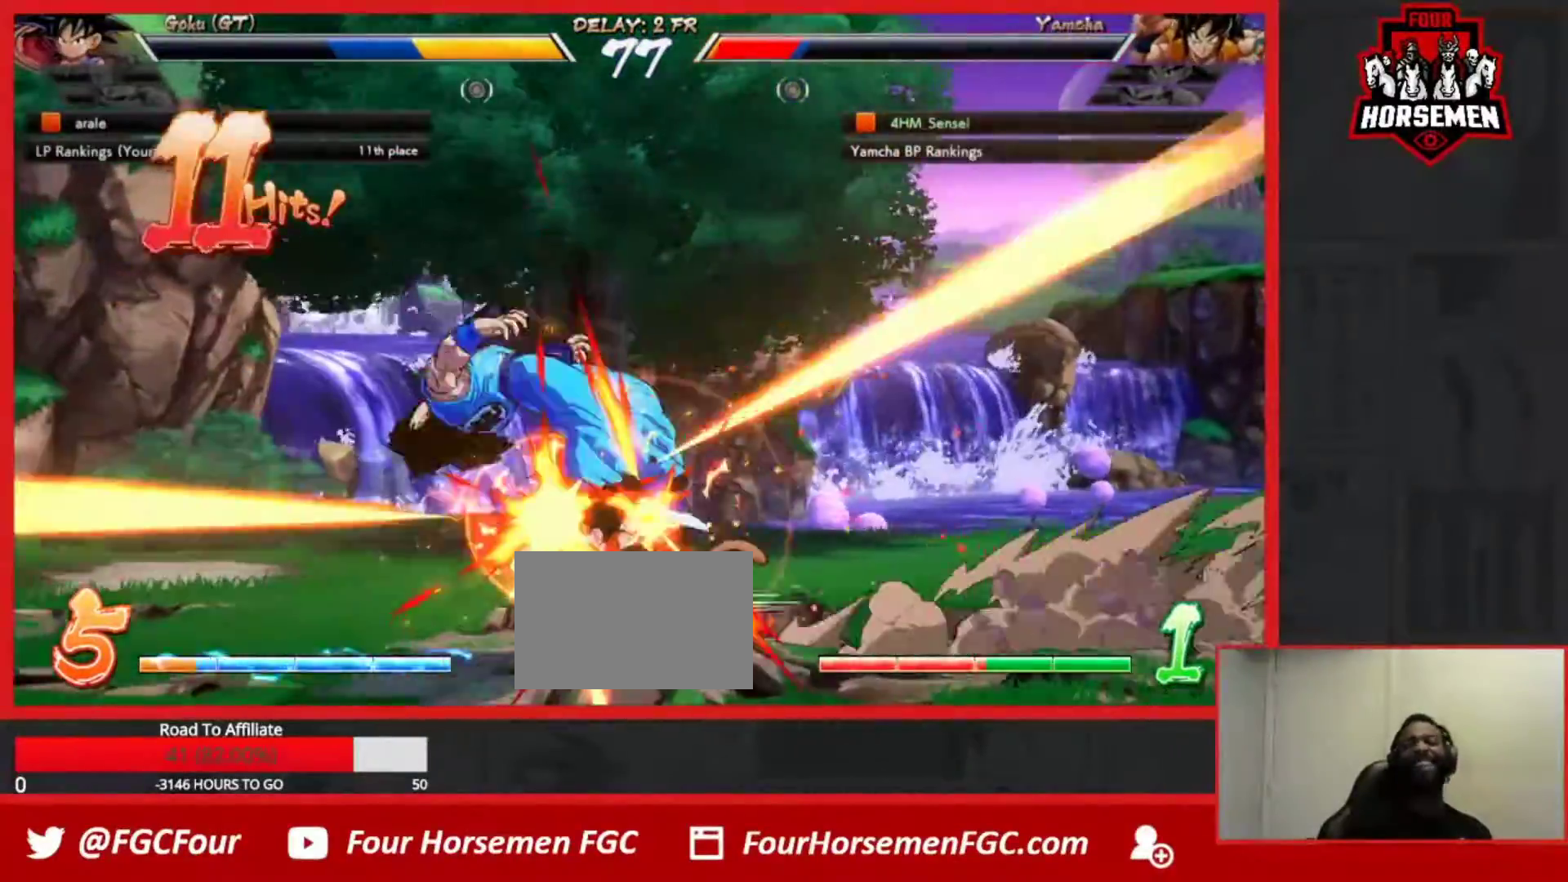
{"buttons": ["SQUARE", "TRIANGLE", "R1"], "left_stick": "down-left", "events": [[100, "R1", "down"], [117, "TRIANGLE", "down"], [150, "SQUARE", "down"], [300, "SQUARE", "up"], [317, "R1", "up"], [317, "TRIANGLE", "up"], [433, "R1", "down"], [450, "TRIANGLE", "down"], [483, "SQUARE", "down"]]}
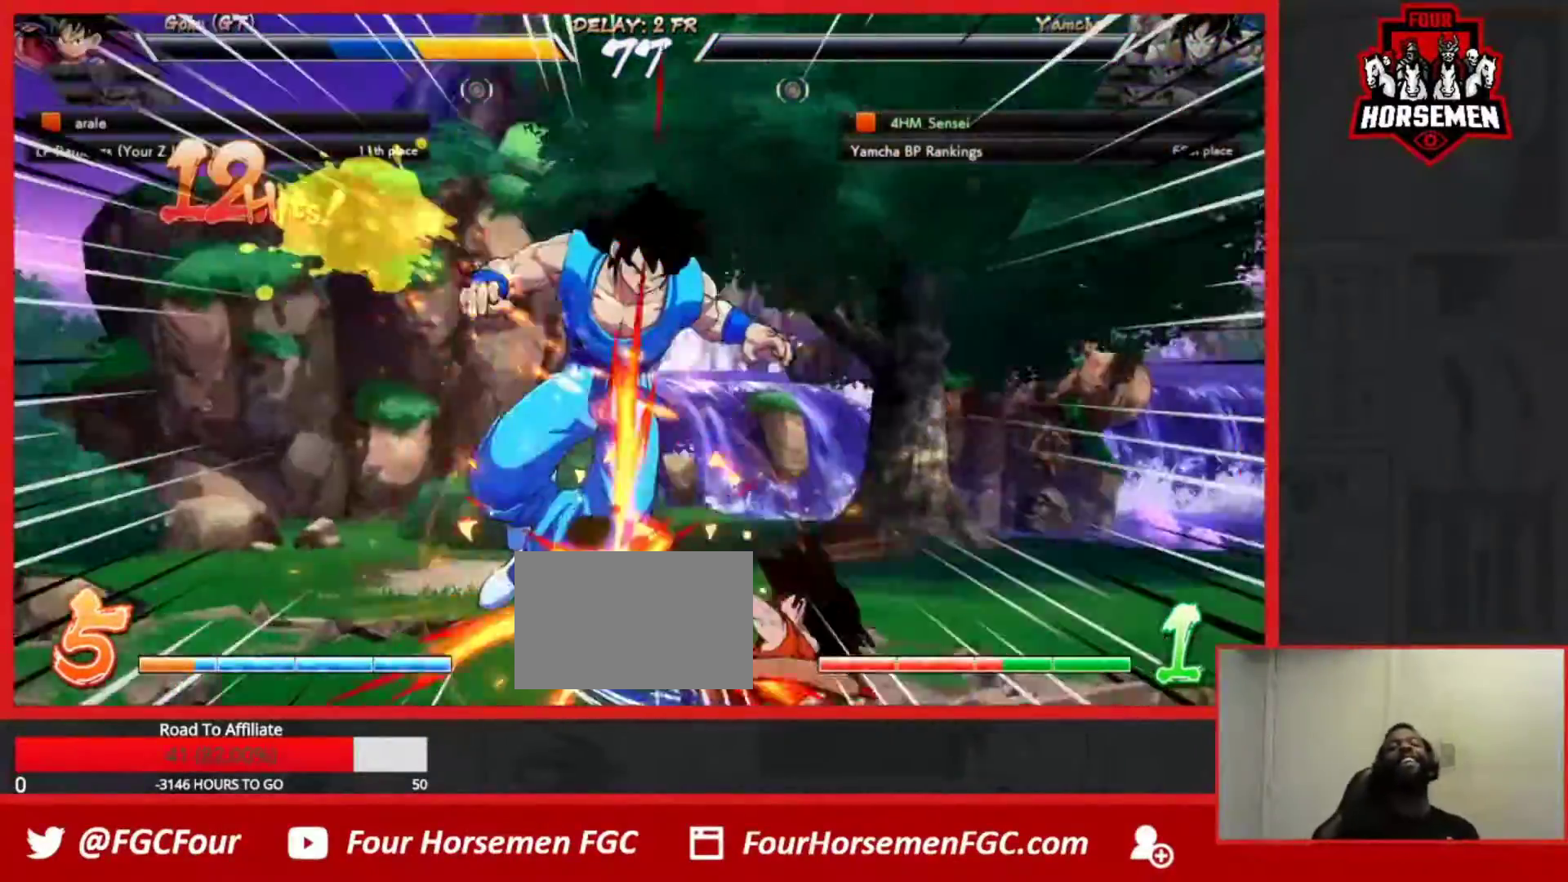
{"buttons": ["SQUARE", "TRIANGLE", "R1"], "left_stick": "center", "events": [[100, "left_stick", "center"]]}
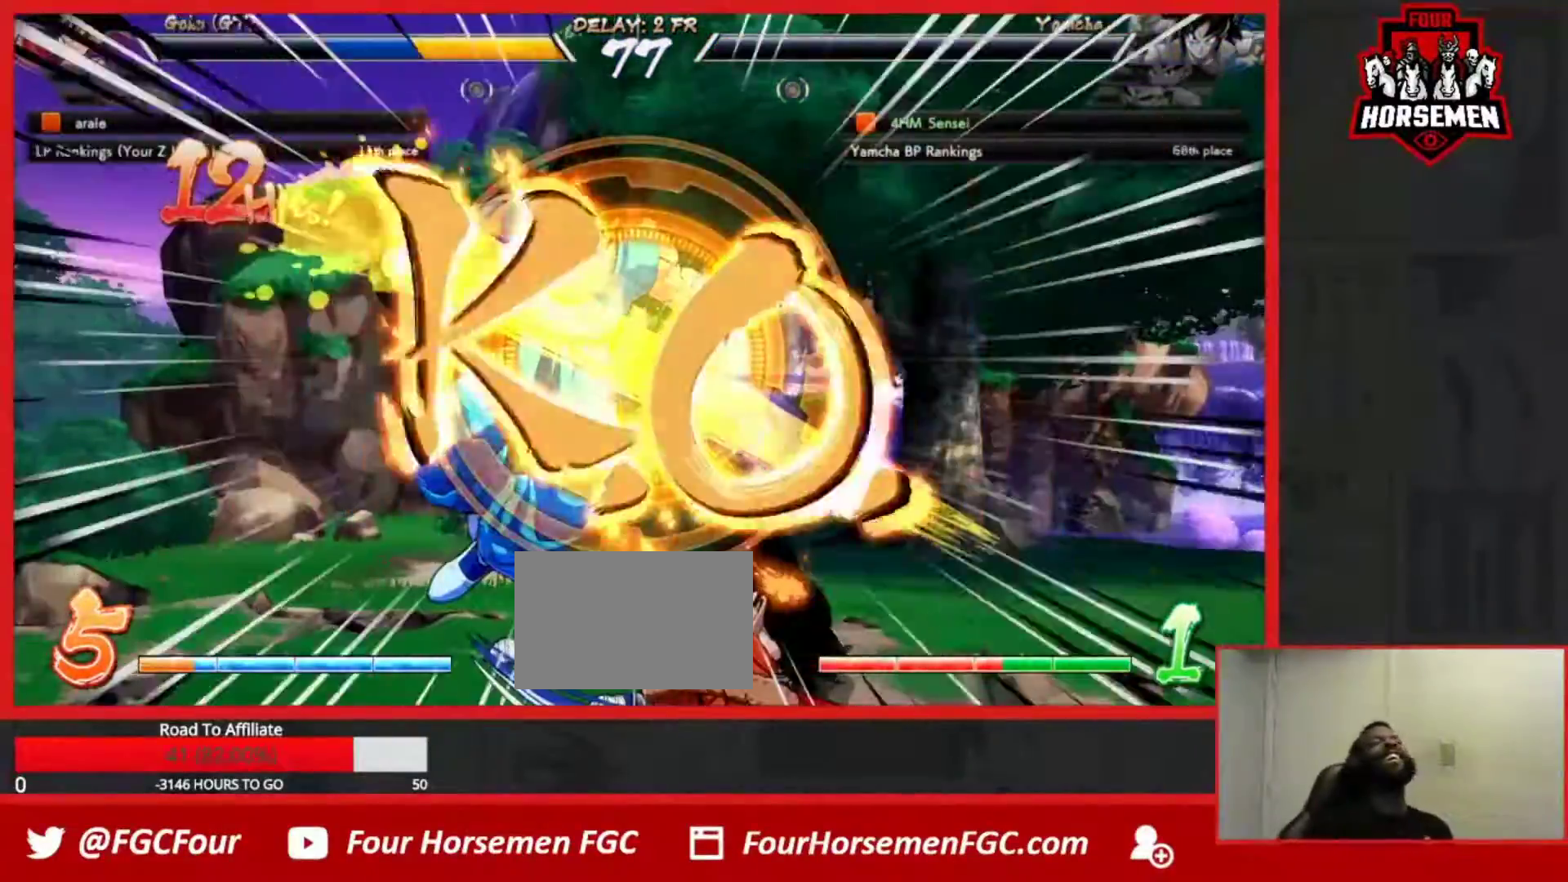
{"buttons": ["SQUARE", "TRIANGLE", "R1"], "left_stick": "center", "events": []}
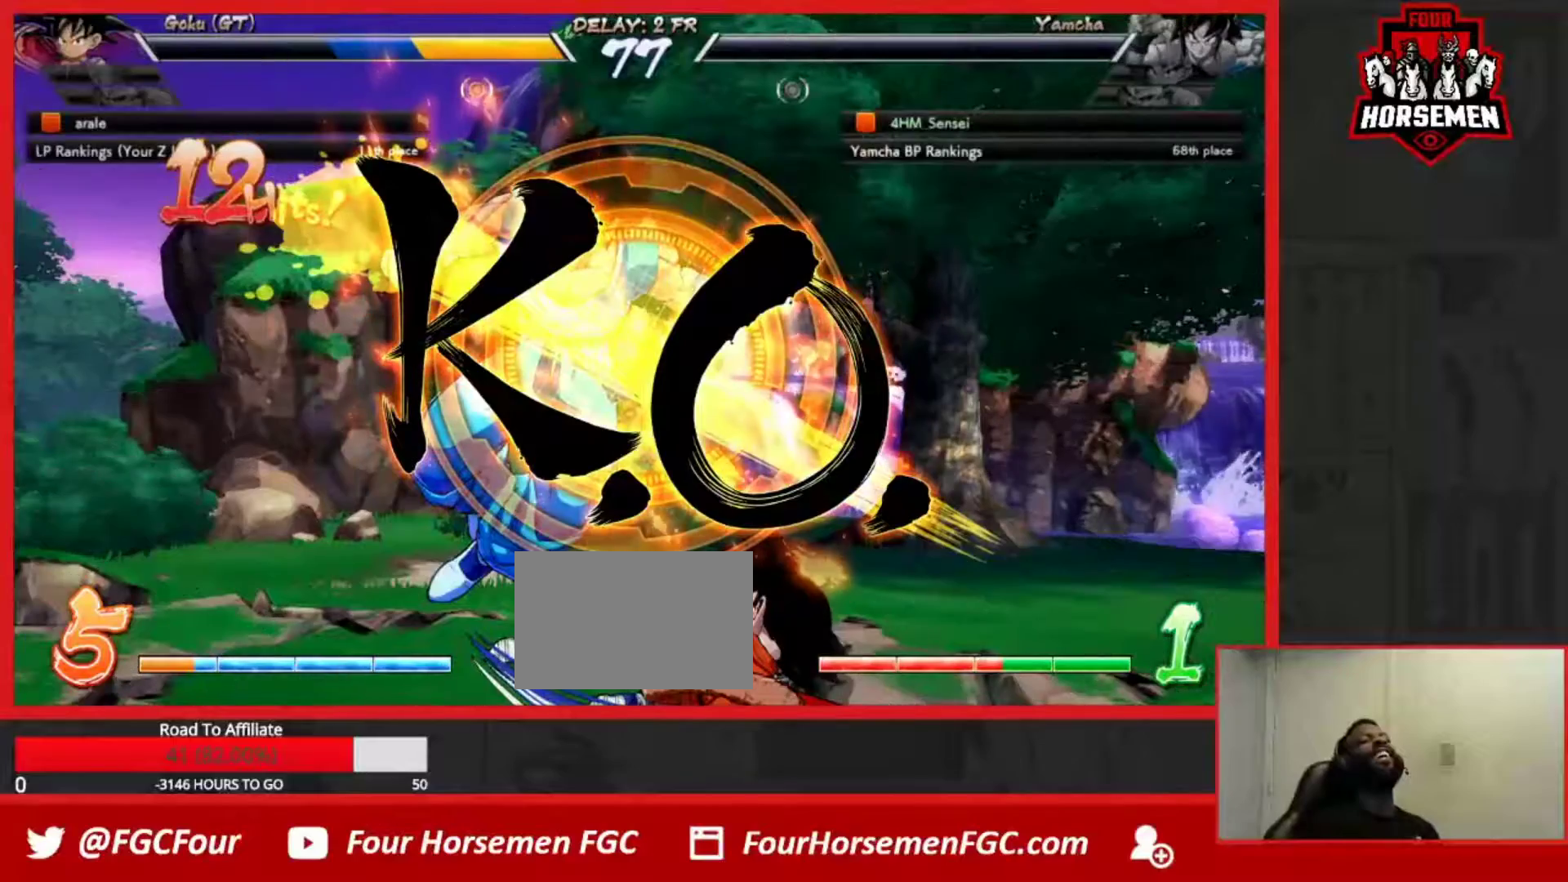
{"buttons": [], "left_stick": "center", "events": [[383, "SQUARE", "up"], [400, "TRIANGLE", "up"], [417, "R1", "up"]]}
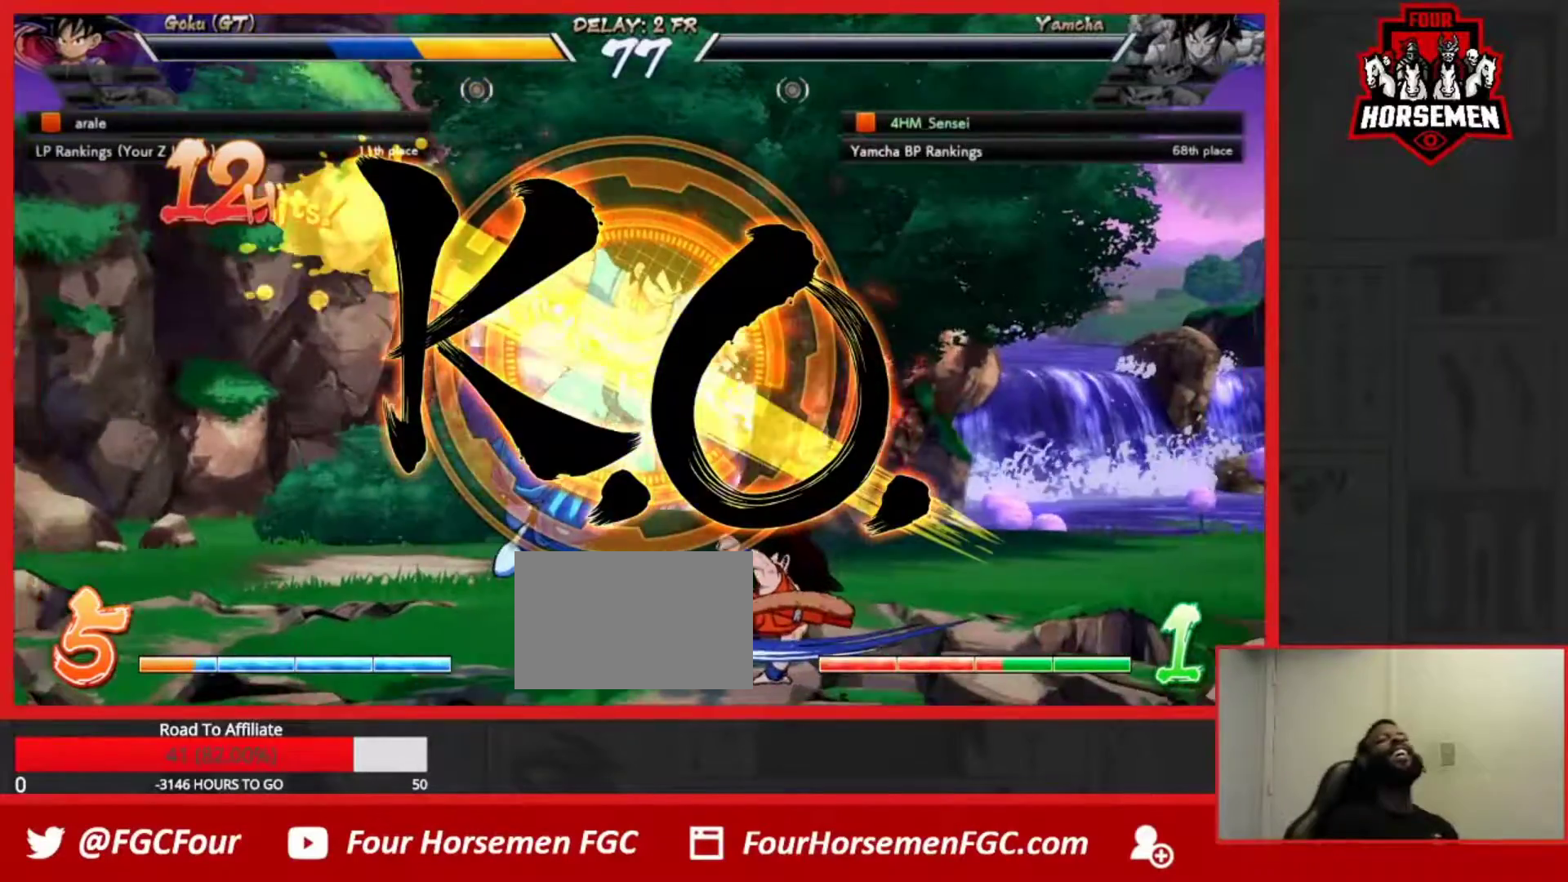
{"buttons": ["CROSS"], "left_stick": "center", "events": [[83, "R1", "down"], [83, "TRIANGLE", "down"], [117, "SQUARE", "down"], [250, "SQUARE", "up"], [250, "TRIANGLE", "up"], [267, "R1", "up"], [450, "CROSS", "down"]]}
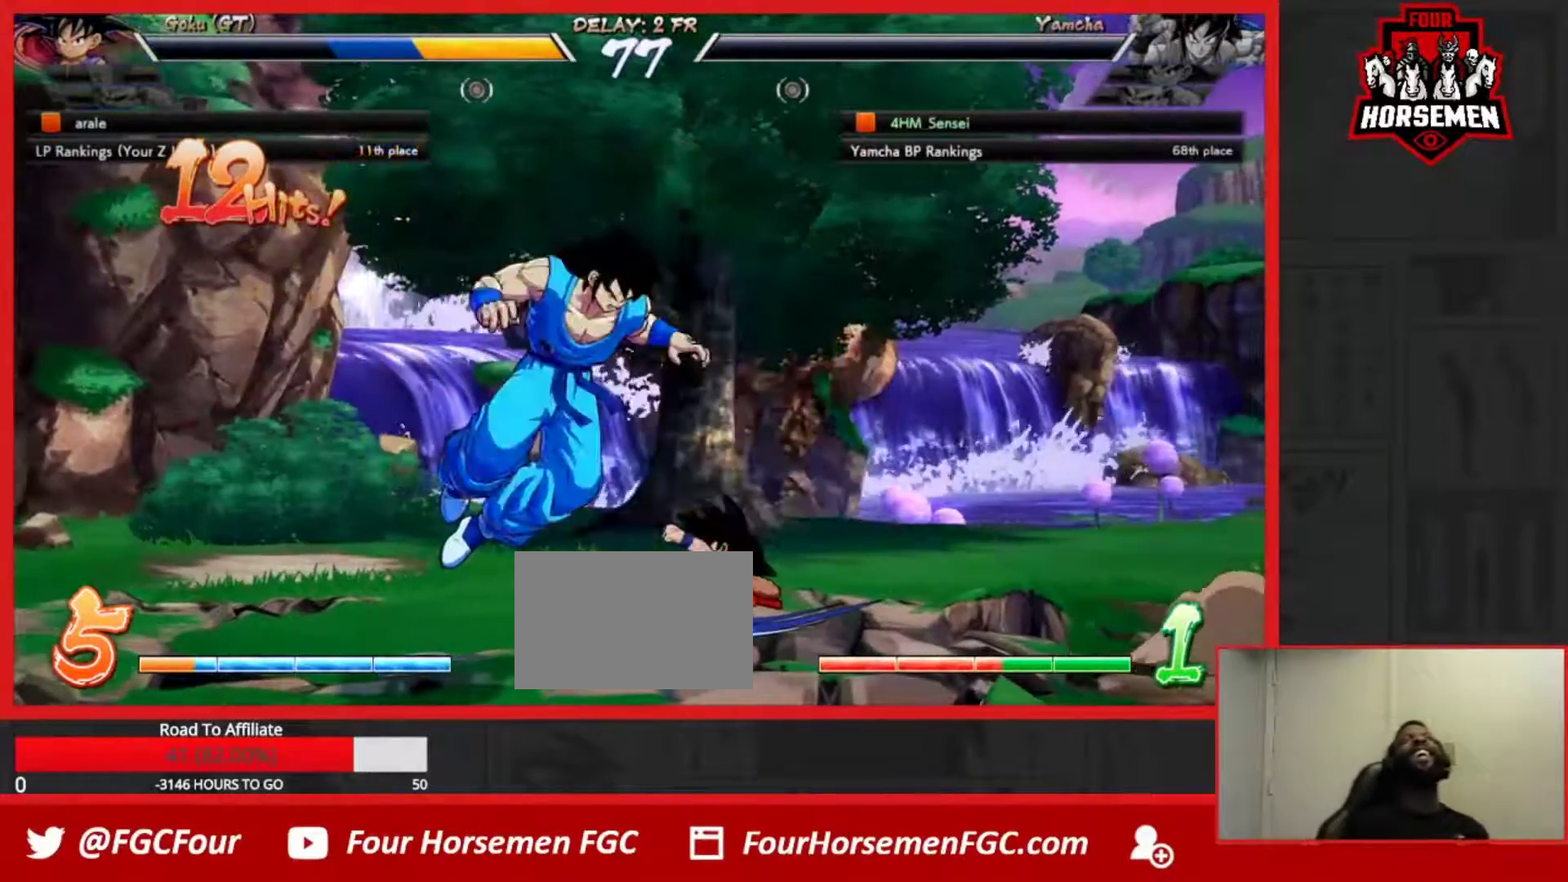
{"buttons": [], "left_stick": "center", "events": [[33, "CROSS", "up"], [167, "CROSS", "down"], [233, "CROSS", "up"], [350, "CROSS", "down"], [417, "CROSS", "up"]]}
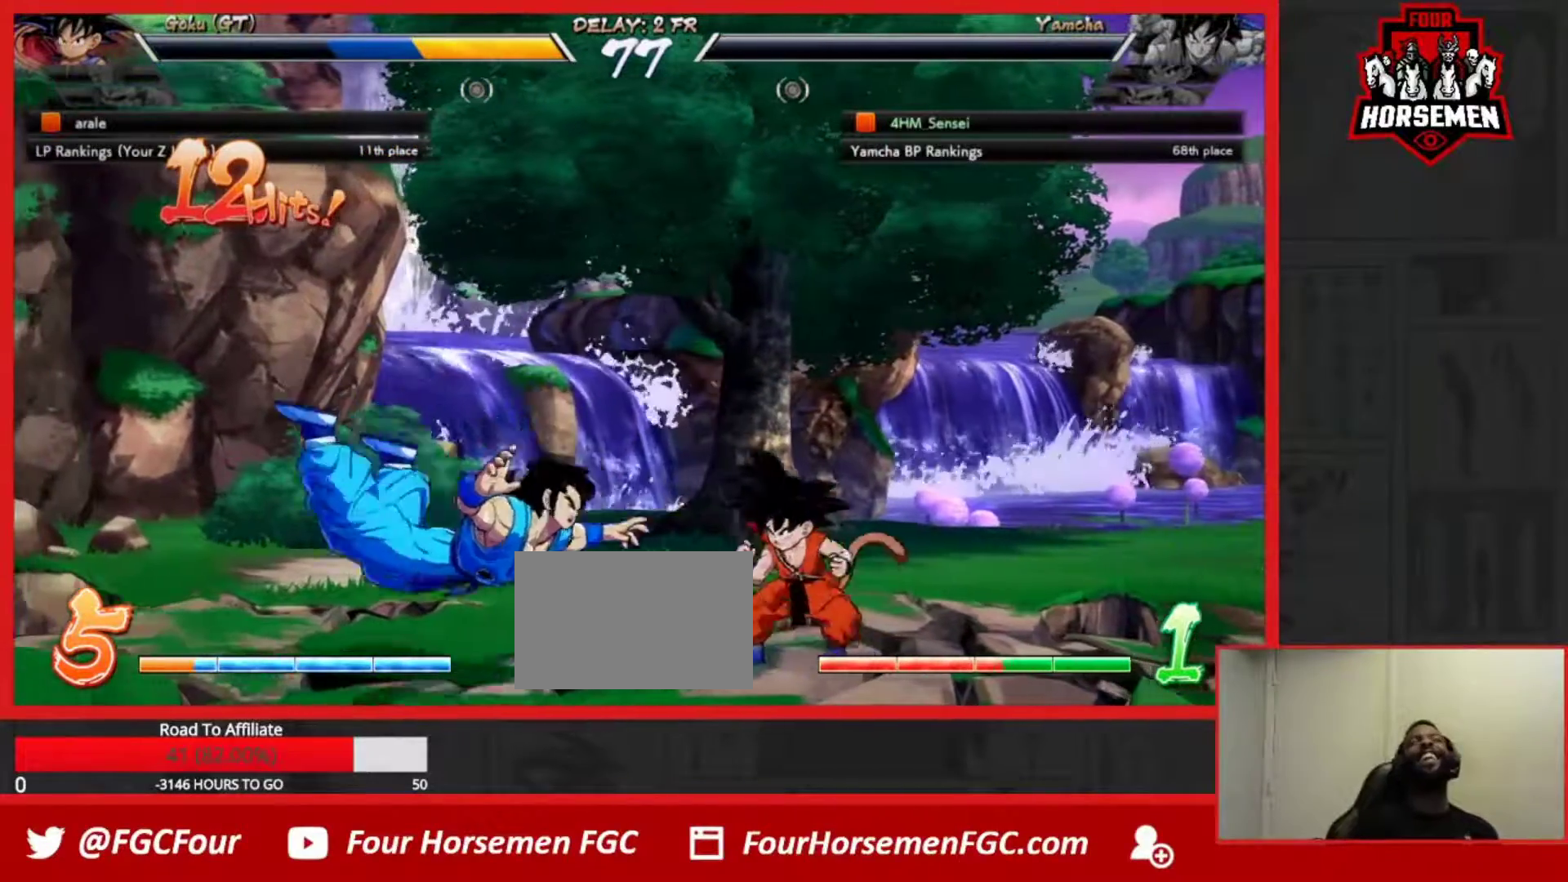
{"buttons": ["CROSS"], "left_stick": "center", "events": [[50, "CROSS", "down"], [133, "CROSS", "up"], [267, "CROSS", "down"], [367, "CROSS", "up"], [467, "CROSS", "down"]]}
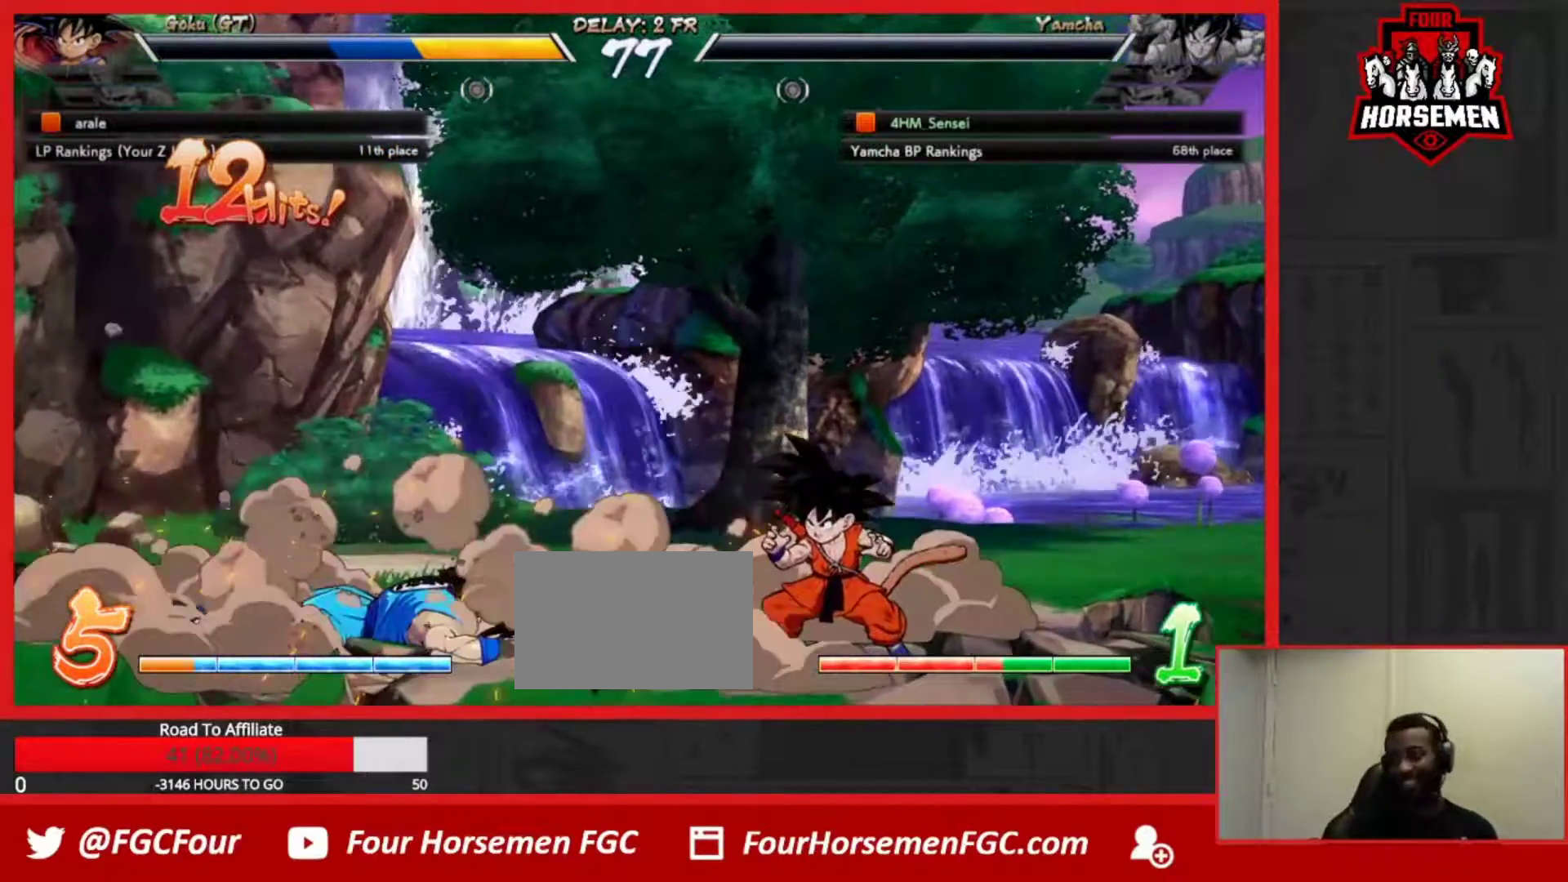
{"buttons": [], "left_stick": "center", "events": [[50, "CROSS", "up"], [367, "CROSS", "down"], [467, "CROSS", "up"]]}